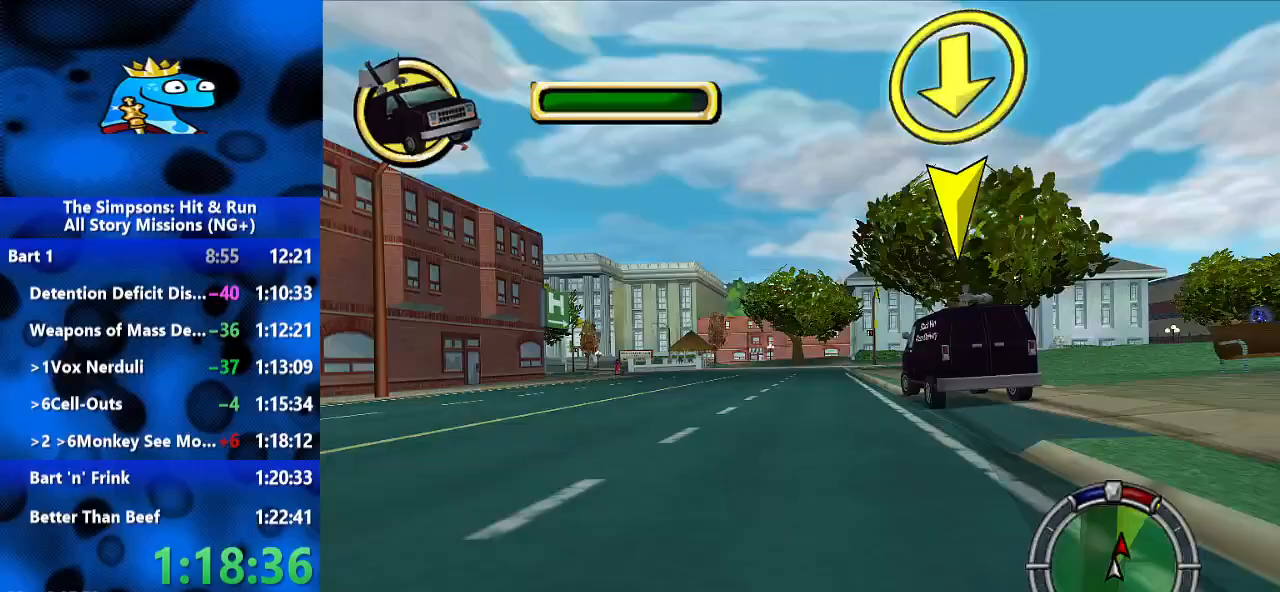
Gameplay with a controller (Xbox layout); each line is a JSON object with the inputs held at the frame after it (dt_ms = milliseconds from this image to that frame). "events" lists button and stick changes between this image and that frame as [ms after this image, input, new state], when the widget could be followed in between. Not read: R2 R3.
{"dt_ms": 500, "buttons": [], "left_stick": "center", "right_stick": "down", "events": [[167, "left_stick", "left"], [333, "left_stick", "center"], [433, "right_stick", "down"]]}
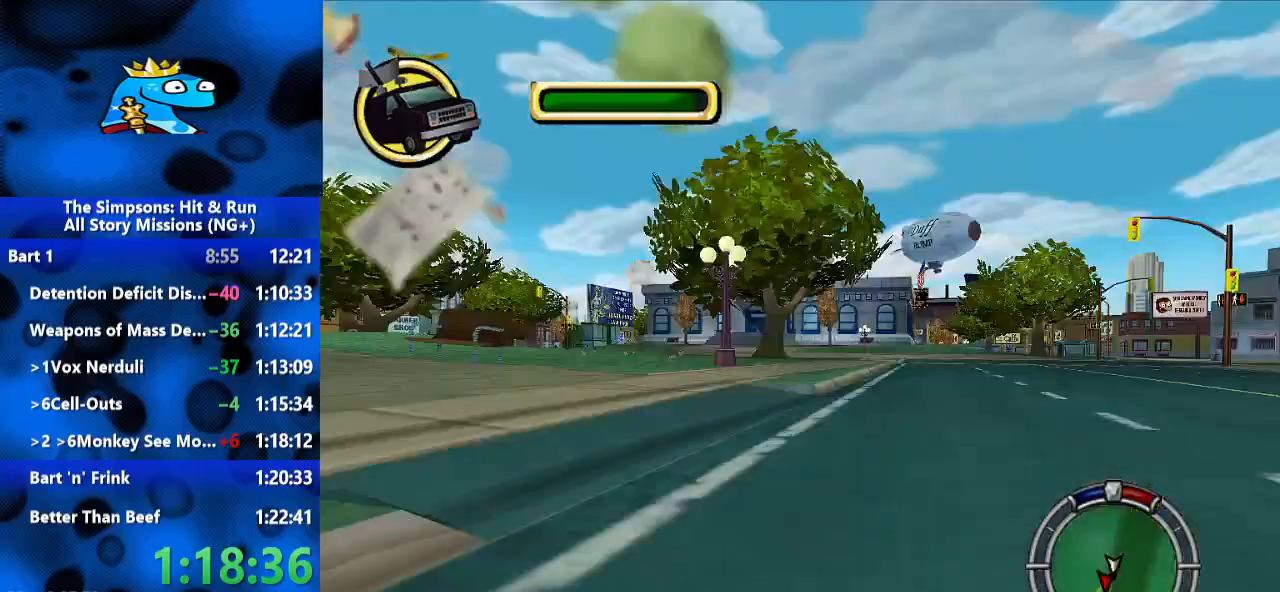
{"dt_ms": 500, "buttons": ["R1"], "left_stick": "right", "right_stick": "center", "events": [[167, "right_stick", "center"], [233, "left_stick", "right"], [267, "R1", "down"]]}
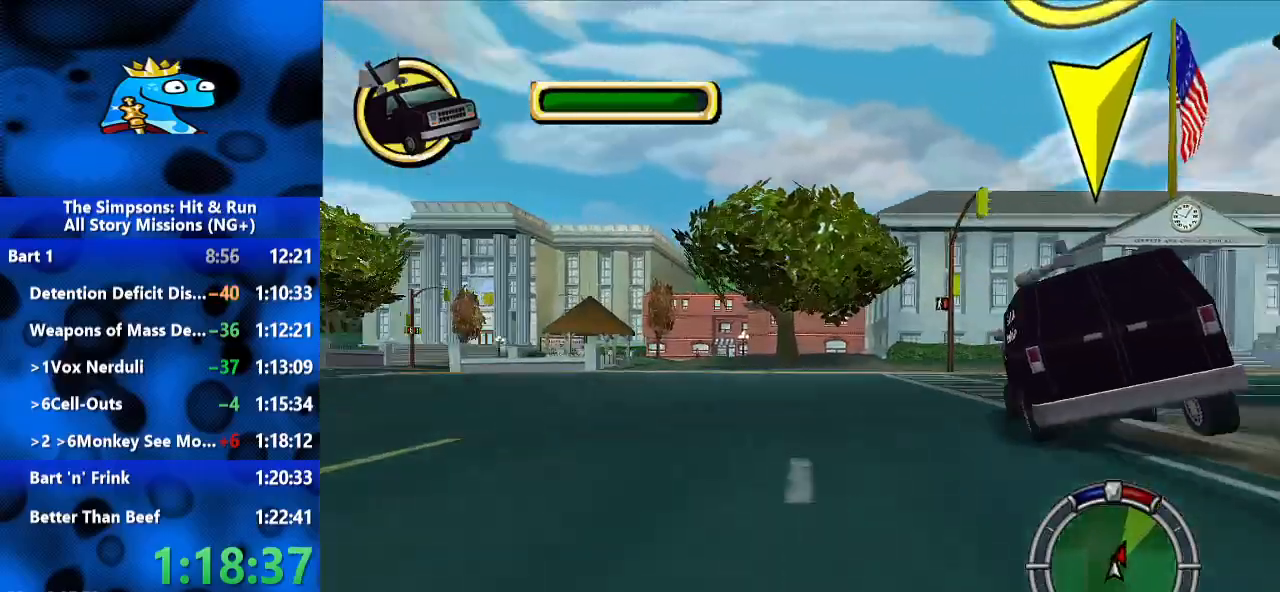
{"dt_ms": 500, "buttons": [], "left_stick": "right", "right_stick": "center", "events": [[200, "R1", "up"]]}
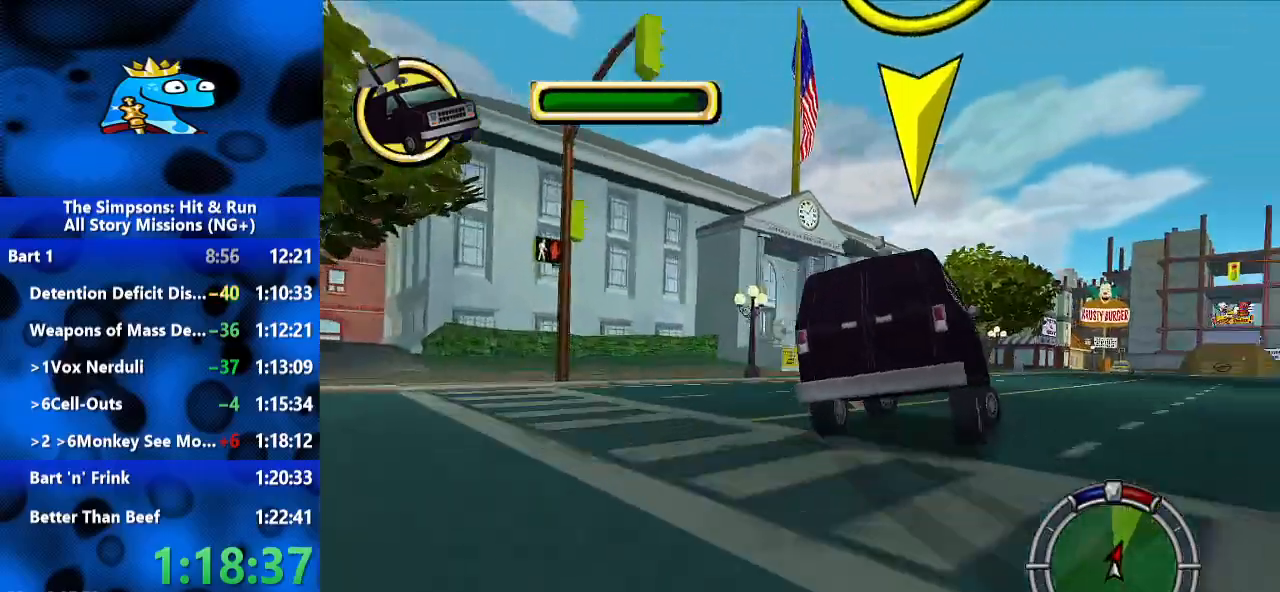
{"dt_ms": 500, "buttons": ["L2"], "left_stick": "right", "right_stick": "center", "events": [[367, "L2", "down"]]}
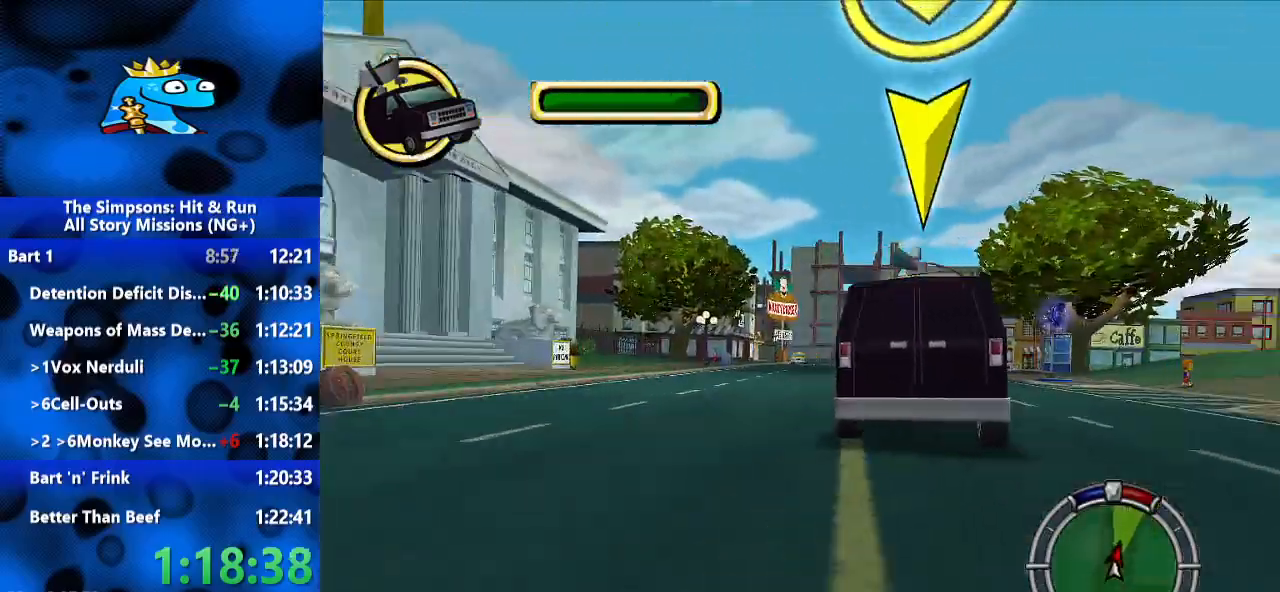
{"dt_ms": 500, "buttons": [], "left_stick": "center", "right_stick": "center", "events": [[133, "L2", "up"], [467, "left_stick", "center"]]}
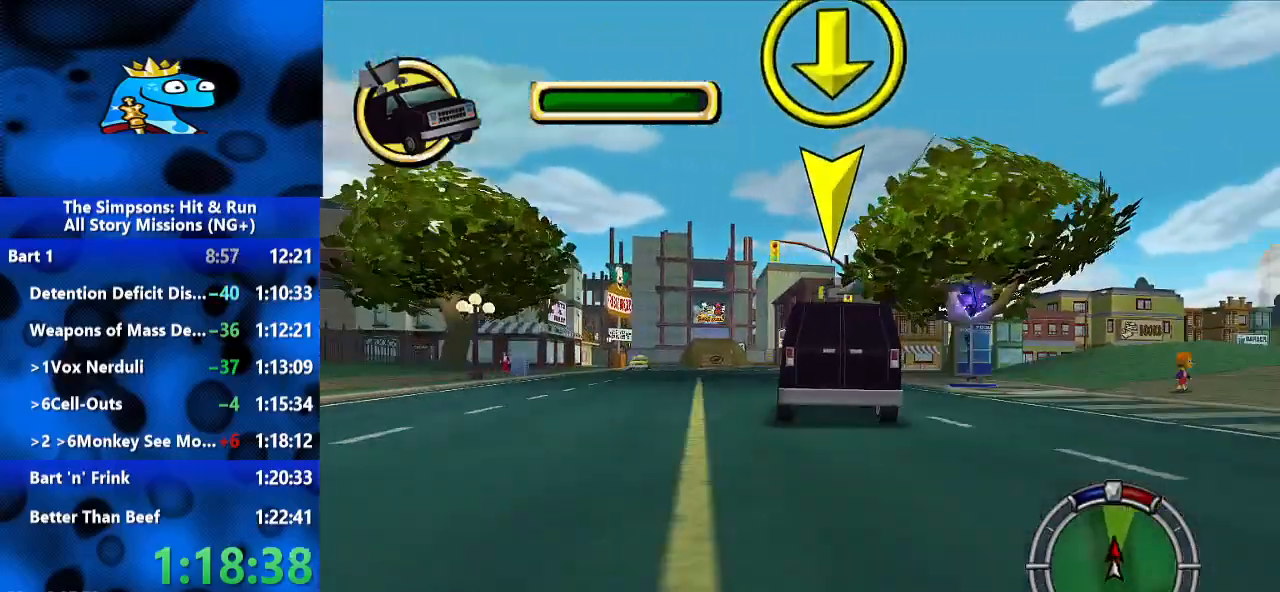
{"dt_ms": 1000, "buttons": [], "left_stick": "center", "right_stick": "center", "events": [[100, "right_stick", "down"], [300, "right_stick", "center"], [367, "left_stick", "left"], [733, "L2", "down"], [900, "L2", "up"], [967, "left_stick", "center"]]}
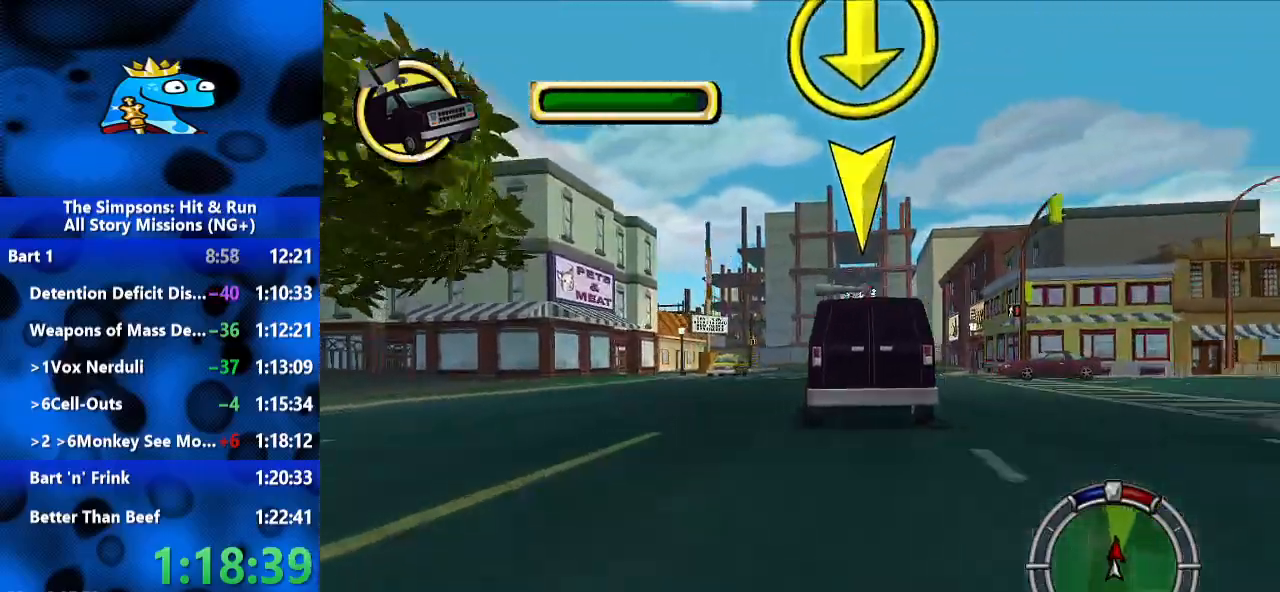
{"dt_ms": 500, "buttons": [], "left_stick": "center", "right_stick": "center", "events": [[300, "left_stick", "right"], [467, "left_stick", "center"]]}
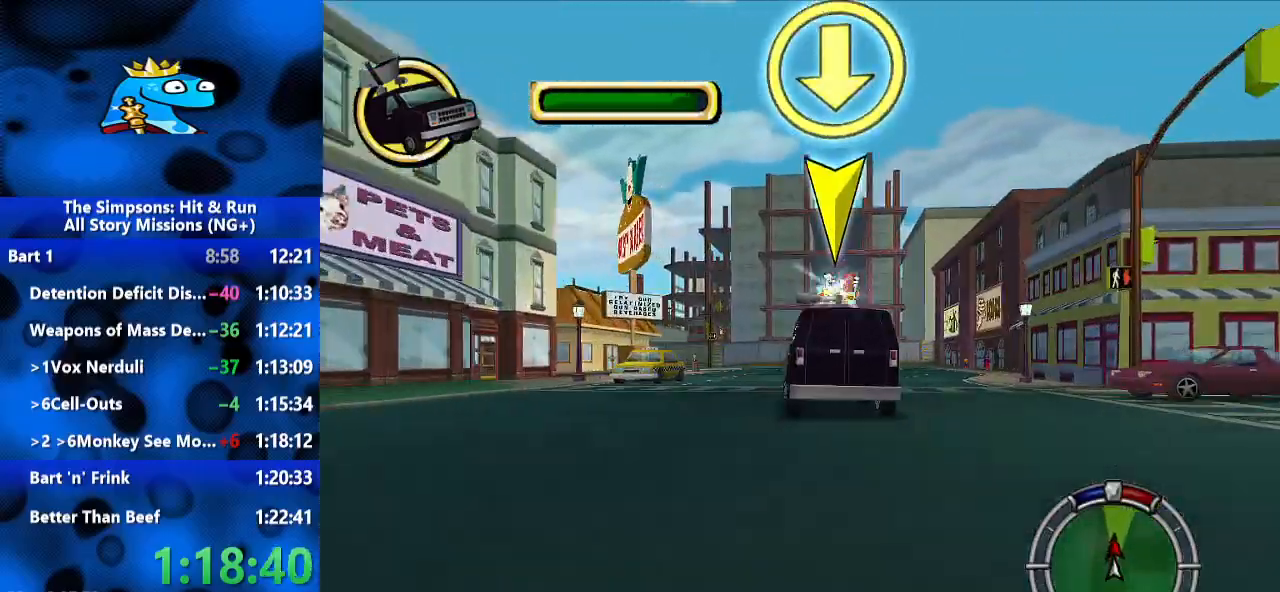
{"dt_ms": 500, "buttons": [], "left_stick": "center", "right_stick": "center", "events": [[33, "L2", "down"], [233, "L2", "up"]]}
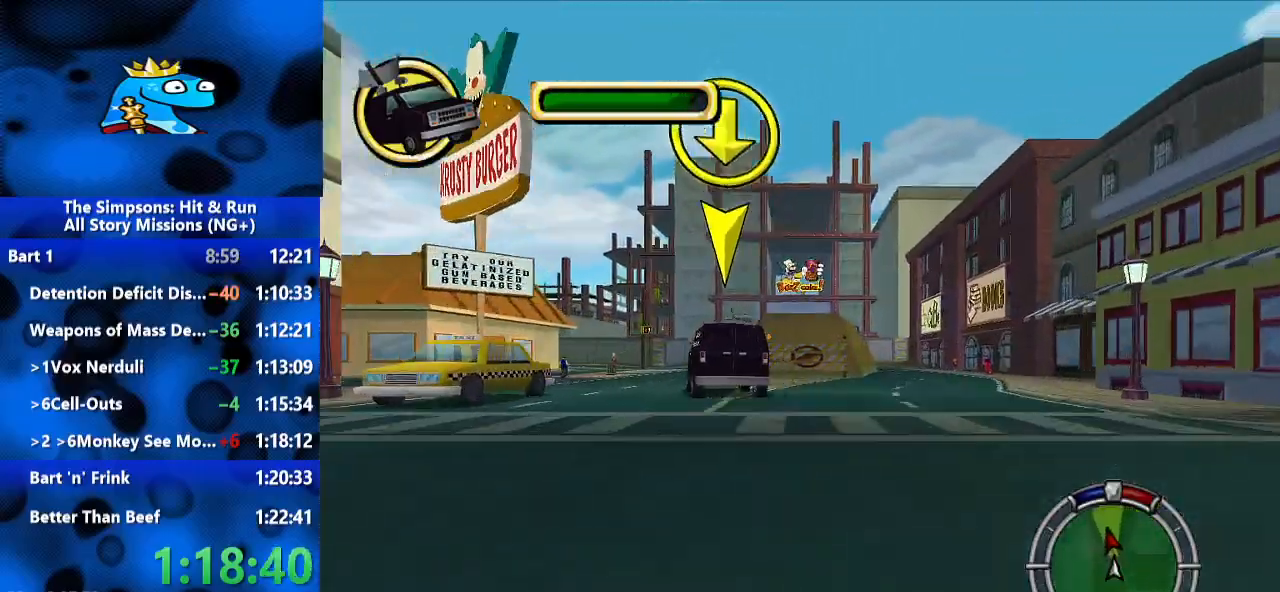
{"dt_ms": 1000, "buttons": [], "left_stick": "center", "right_stick": "down", "events": [[133, "left_stick", "left"], [700, "left_stick", "center"], [933, "right_stick", "down"]]}